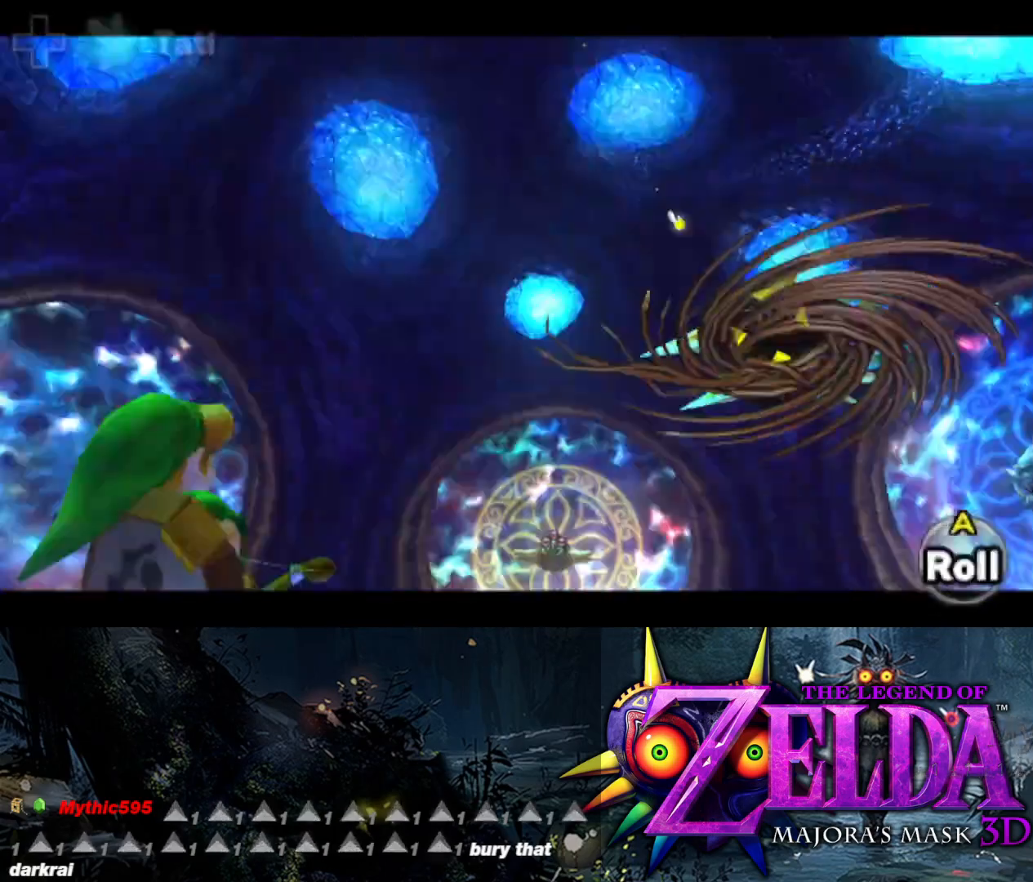
Gameplay with a controller (Xbox layout); each line is a JSON object with the inputs held at the frame after it. "events" lists button and stick changes between this image and that frame as [ms after this image, input, new state], when the widget could be followed in between.
{"buttons": ["L2", "R1"], "left_stick": "up", "right_stick": "center", "events": []}
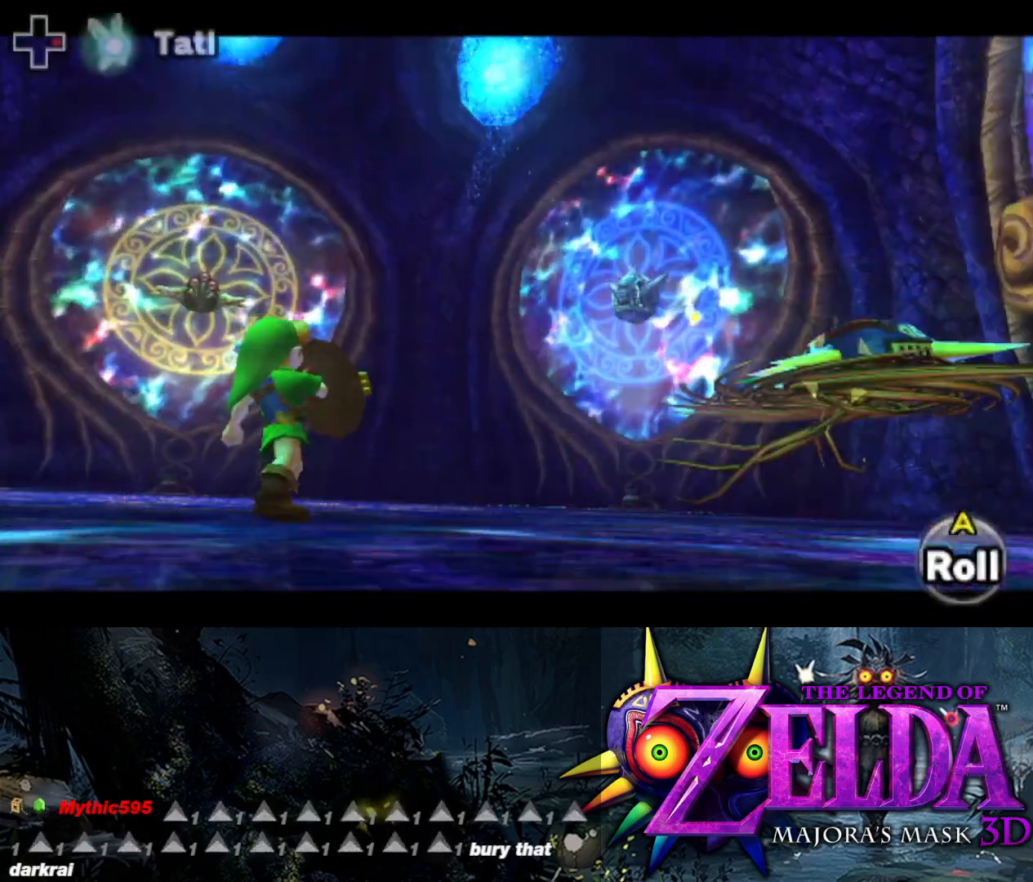
{"buttons": ["L2", "R1"], "left_stick": "up", "right_stick": "center", "events": []}
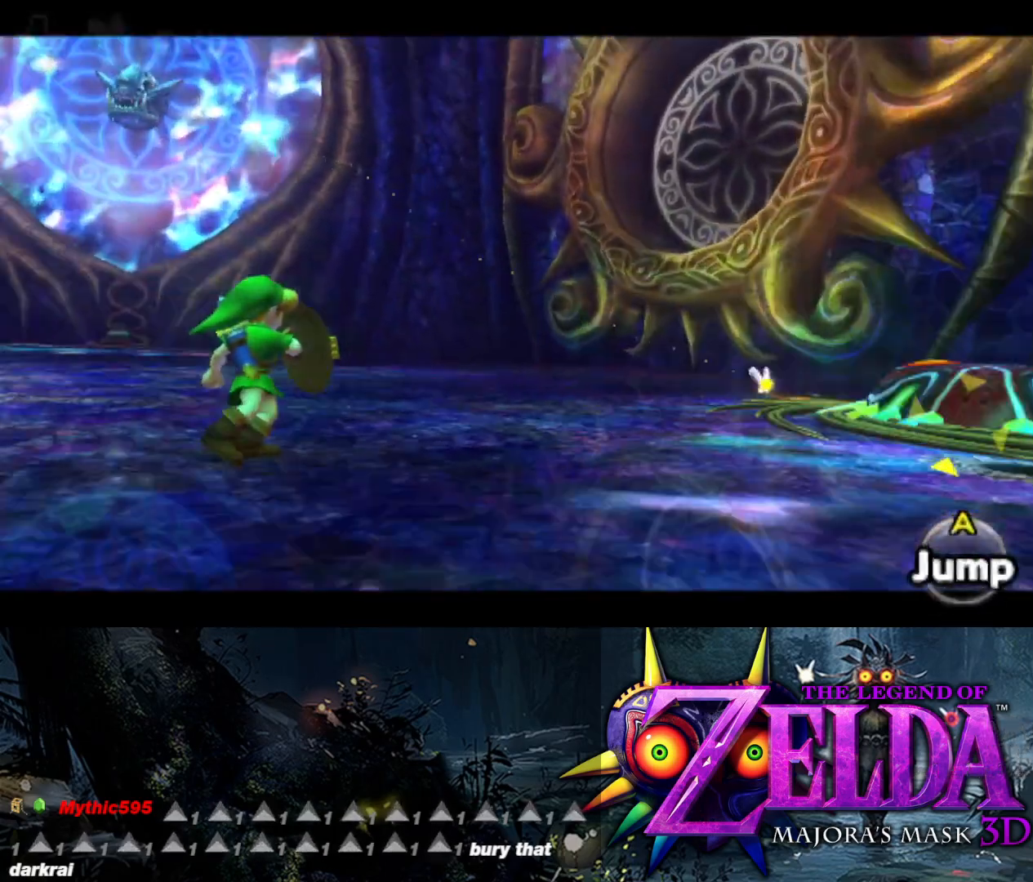
{"buttons": ["L2", "R1"], "left_stick": "up-right", "right_stick": "center", "events": [[150, "left_stick", "up-right"]]}
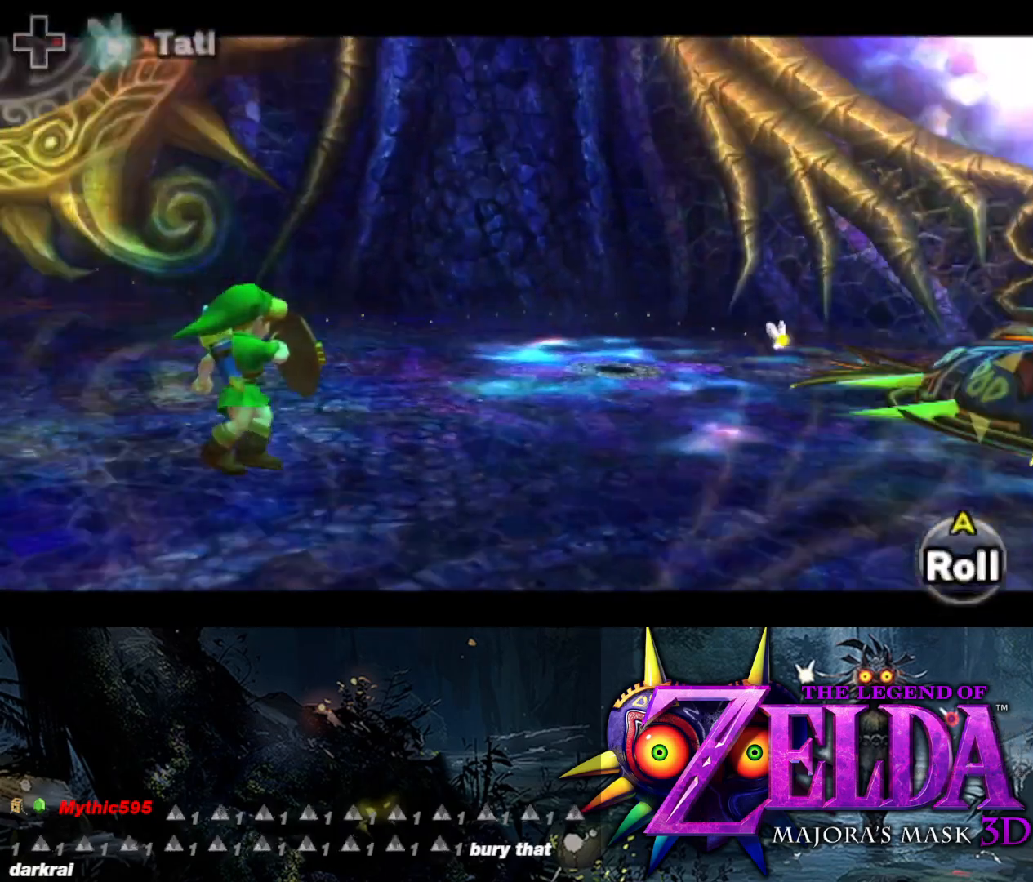
{"buttons": ["L2", "R1"], "left_stick": "right", "right_stick": "center", "events": [[33, "left_stick", "right"]]}
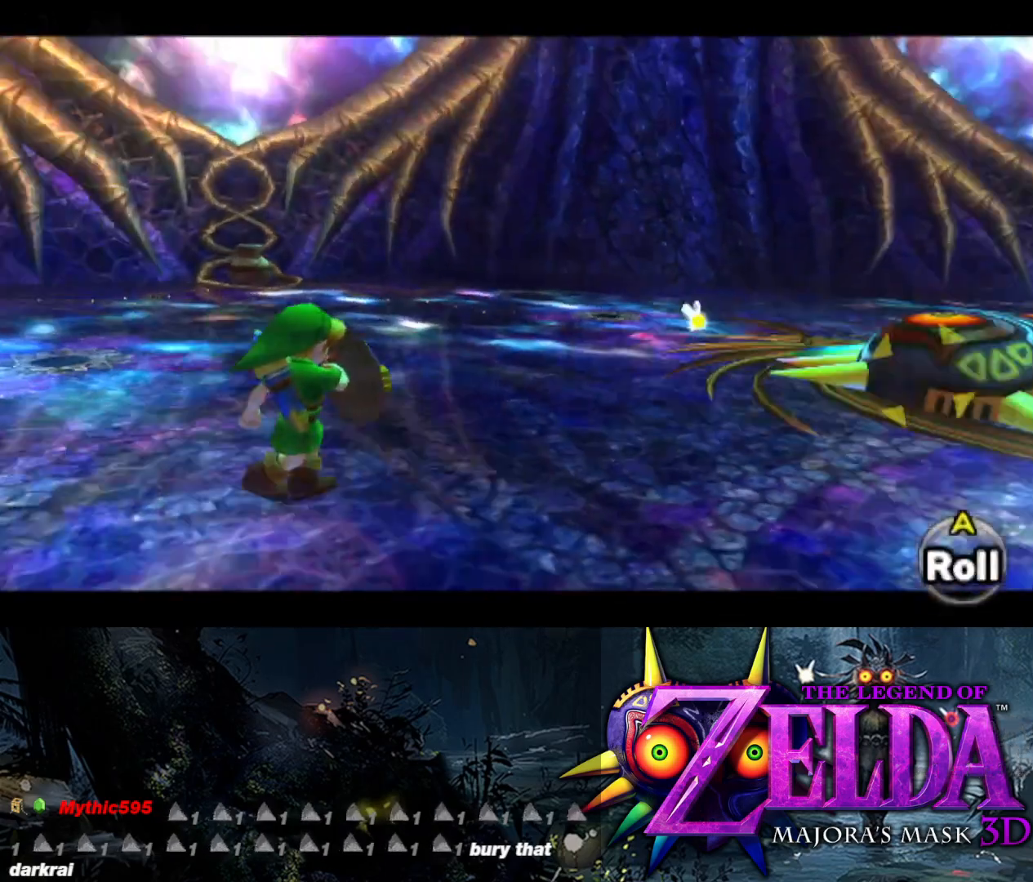
{"buttons": ["L2", "R1"], "left_stick": "right", "right_stick": "center", "events": []}
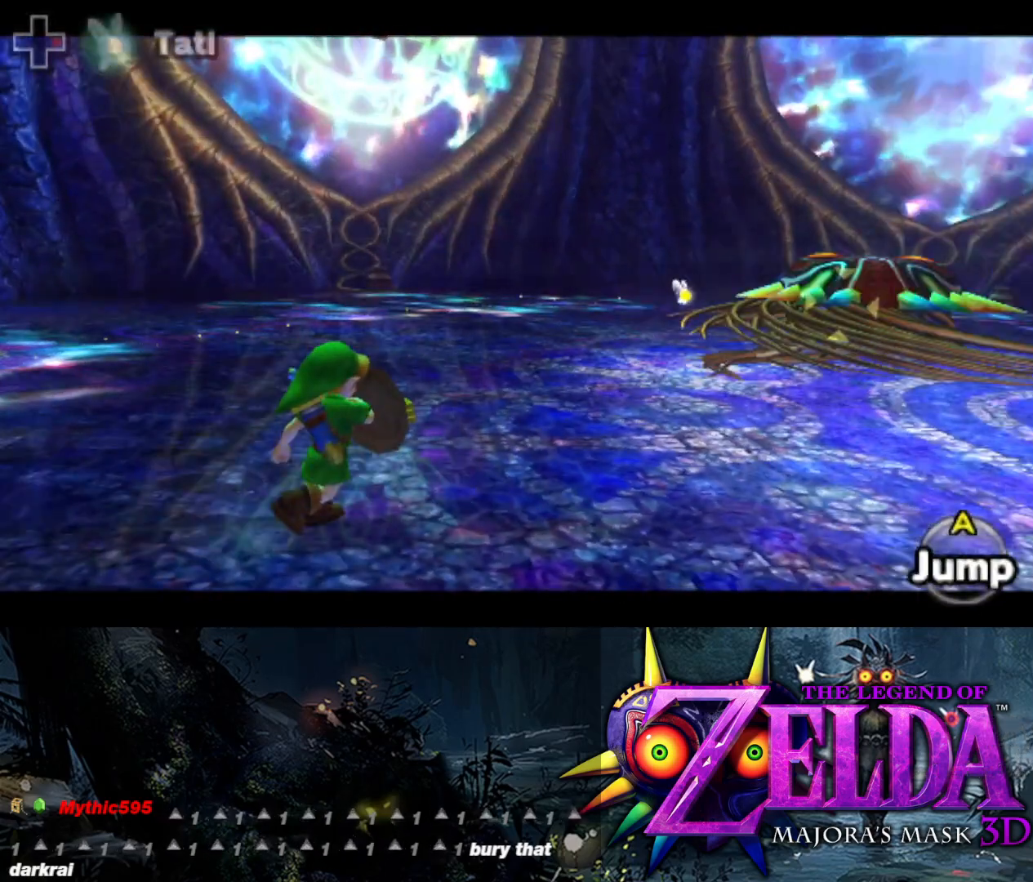
{"buttons": ["L2", "R1"], "left_stick": "right", "right_stick": "center", "events": []}
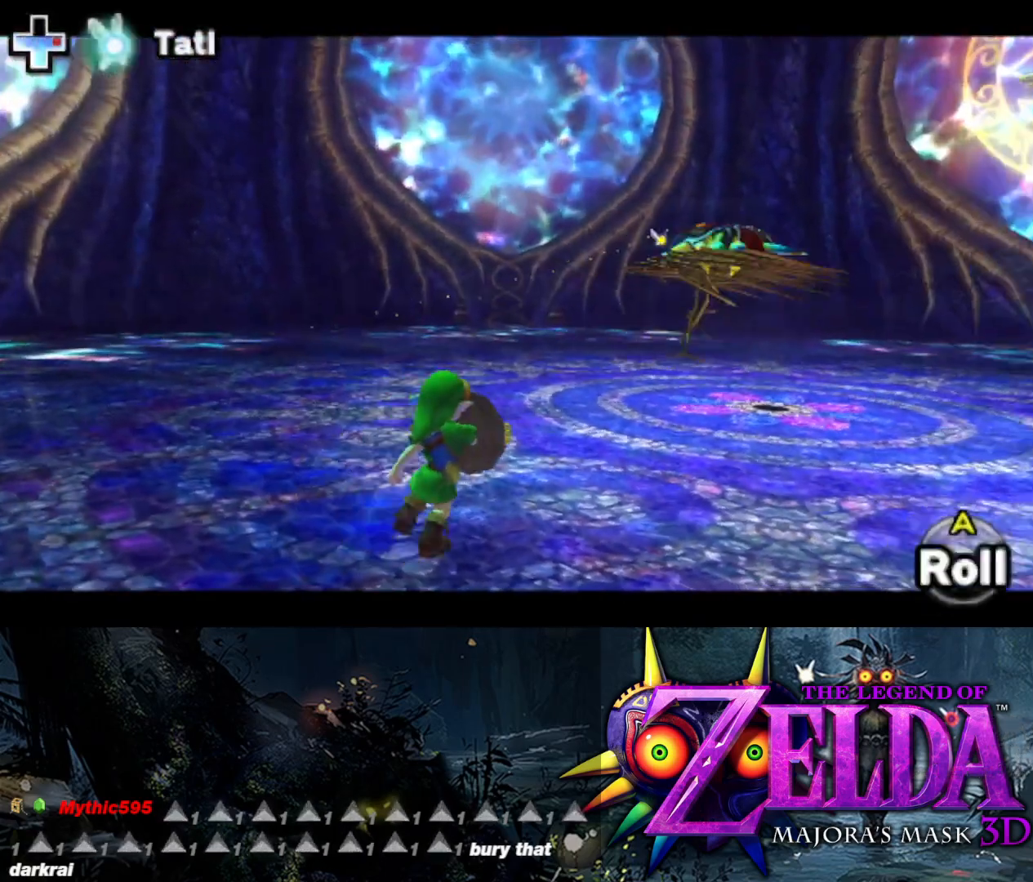
{"buttons": ["L2", "R1"], "left_stick": "up-right", "right_stick": "center", "events": [[283, "left_stick", "up-right"]]}
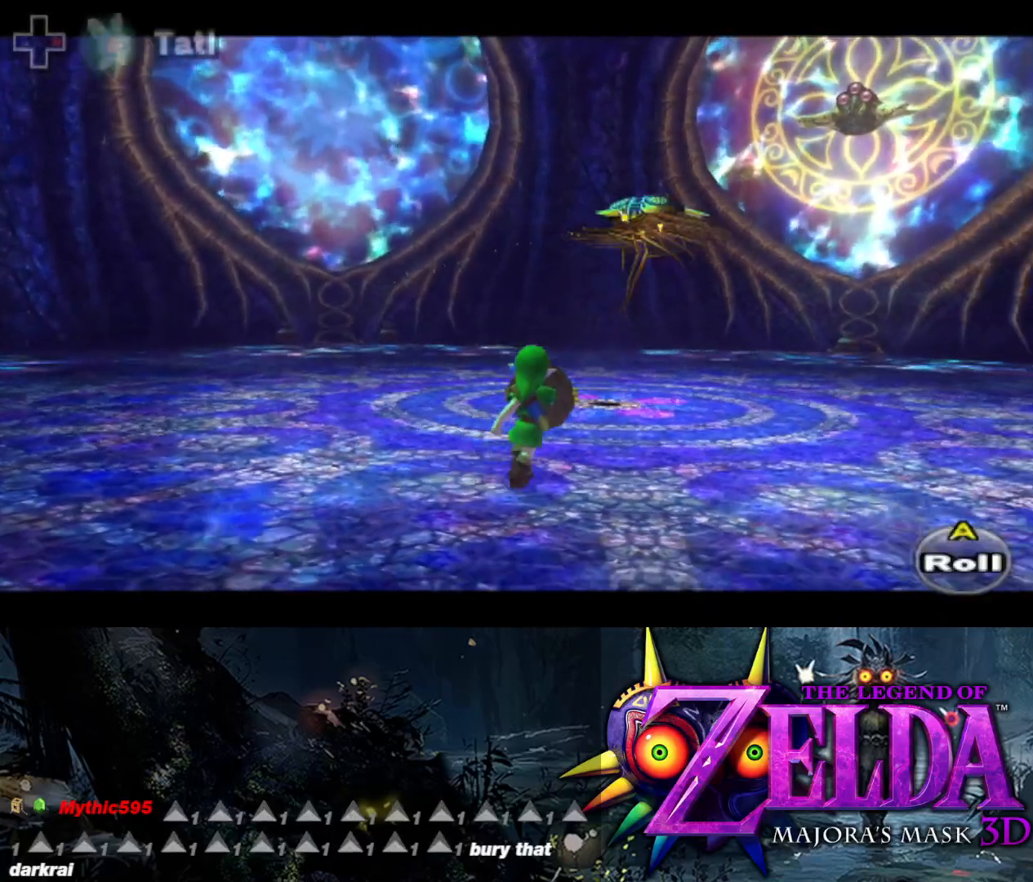
{"buttons": ["L2", "R1"], "left_stick": "up", "right_stick": "center", "events": [[417, "left_stick", "up"]]}
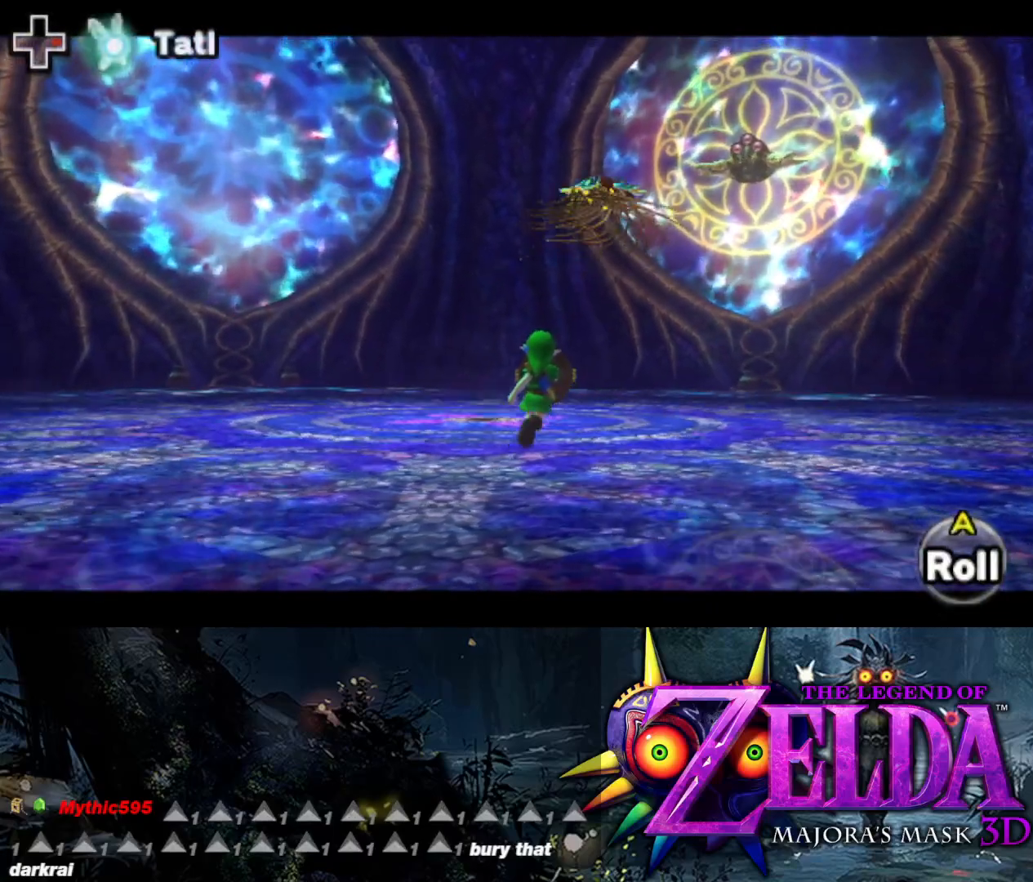
{"buttons": ["L2", "R1"], "left_stick": "up", "right_stick": "center", "events": []}
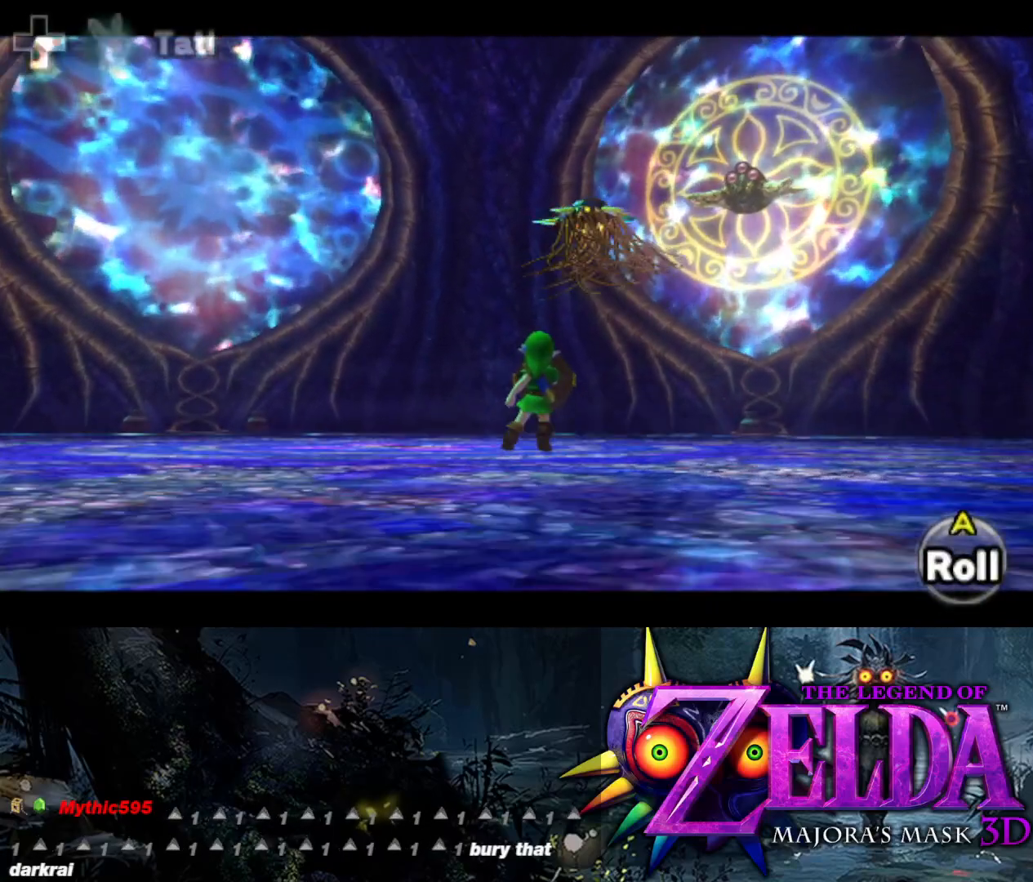
{"buttons": ["L2", "R1"], "left_stick": "up", "right_stick": "center", "events": []}
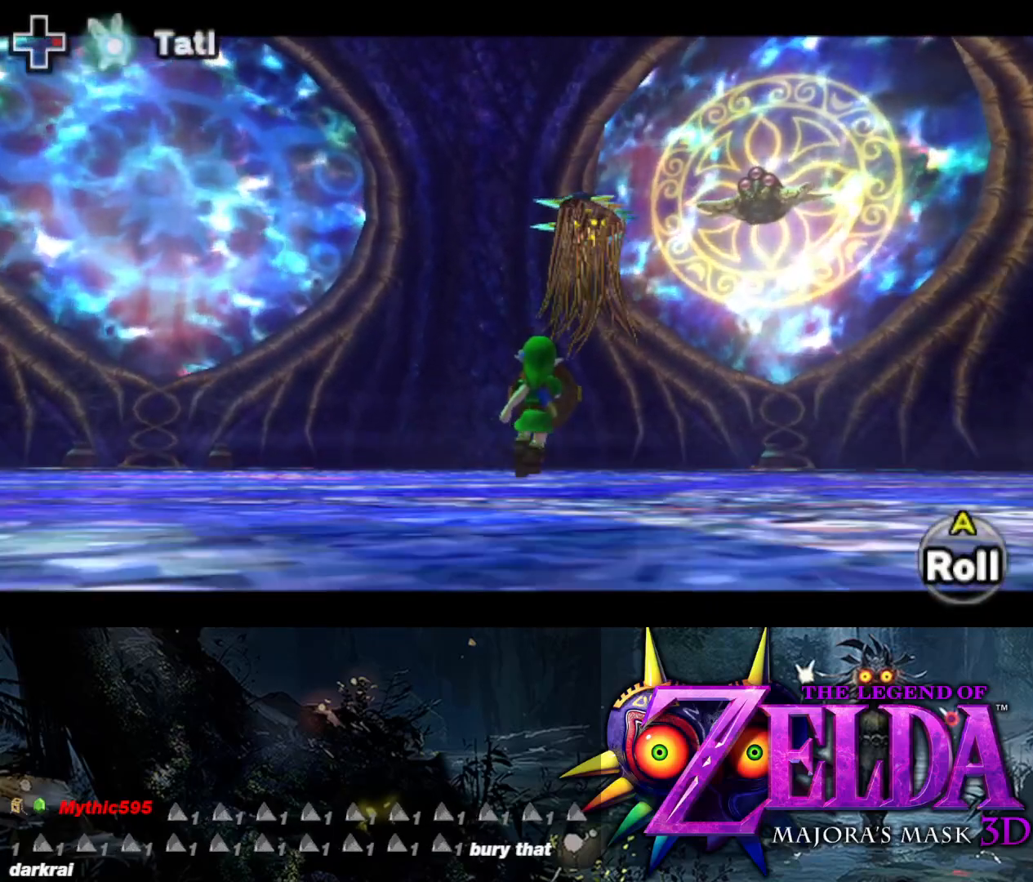
{"buttons": ["L2", "R1"], "left_stick": "up", "right_stick": "center", "events": []}
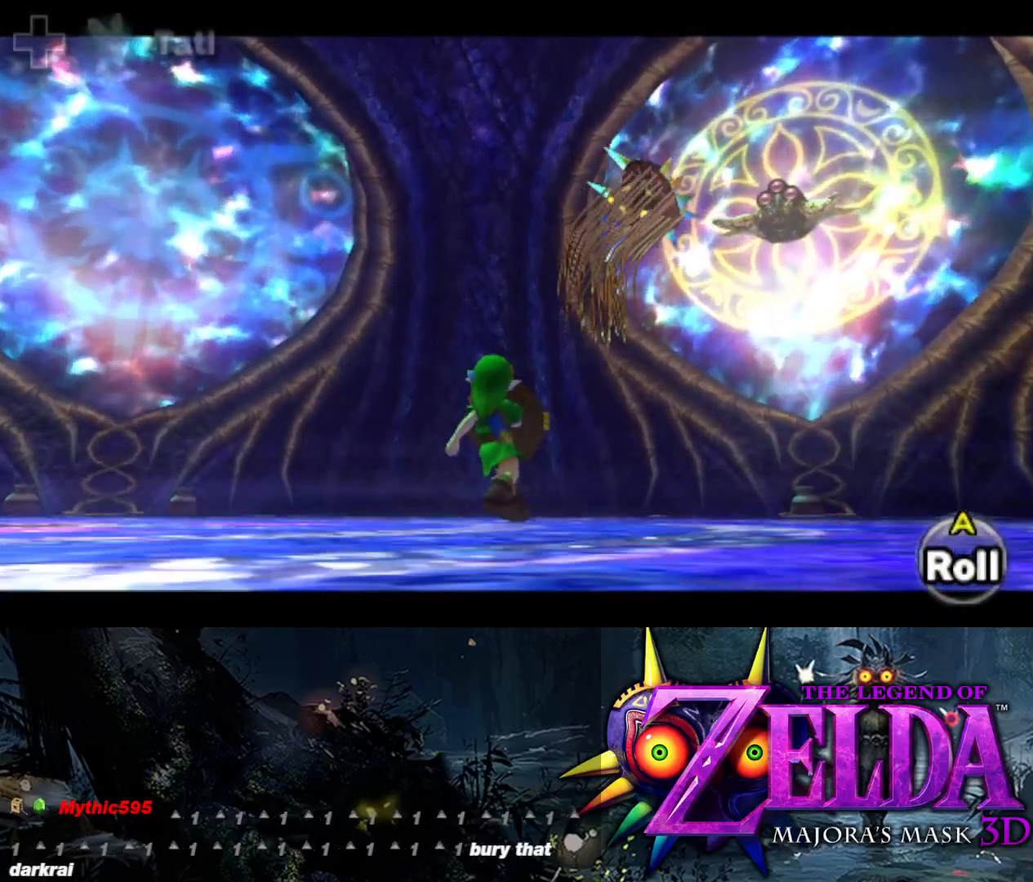
{"buttons": ["Y", "L2"], "left_stick": "up", "right_stick": "center", "events": [[200, "R1", "up"], [250, "left_stick", "up-right"], [333, "Y", "down"], [417, "left_stick", "up"]]}
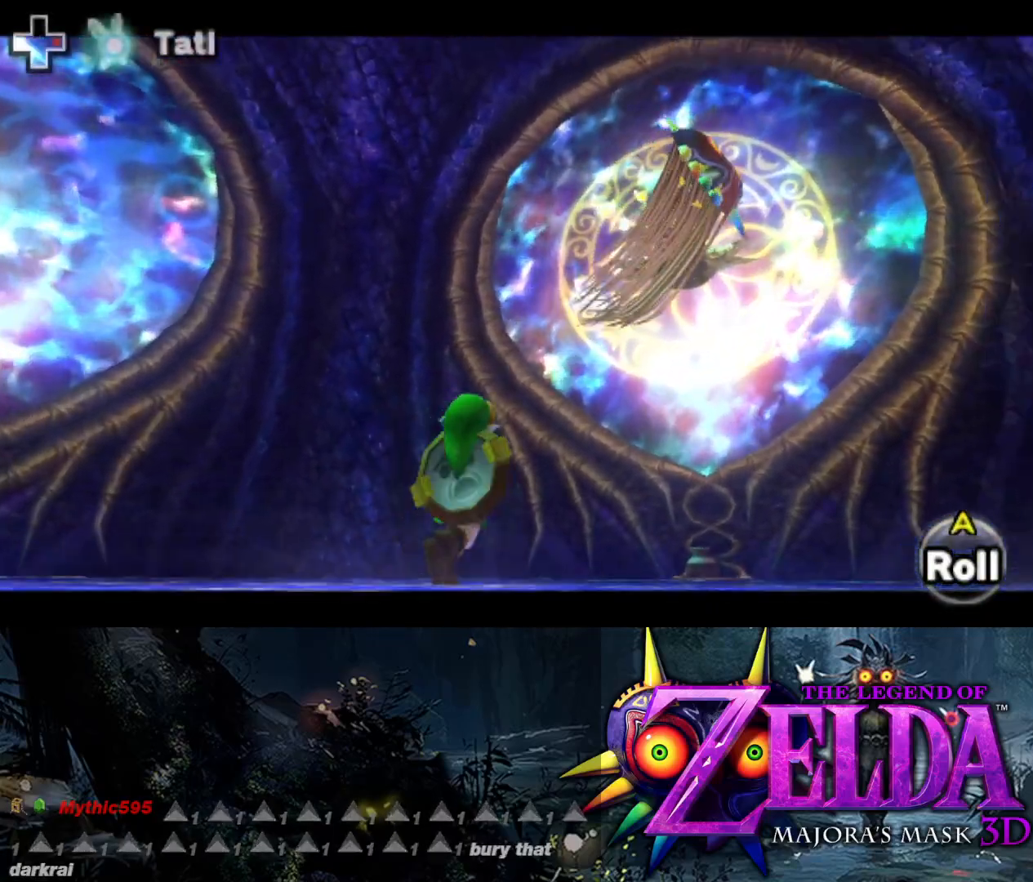
{"buttons": ["Y", "L2"], "left_stick": "up-left", "right_stick": "center", "events": [[250, "left_stick", "up-left"]]}
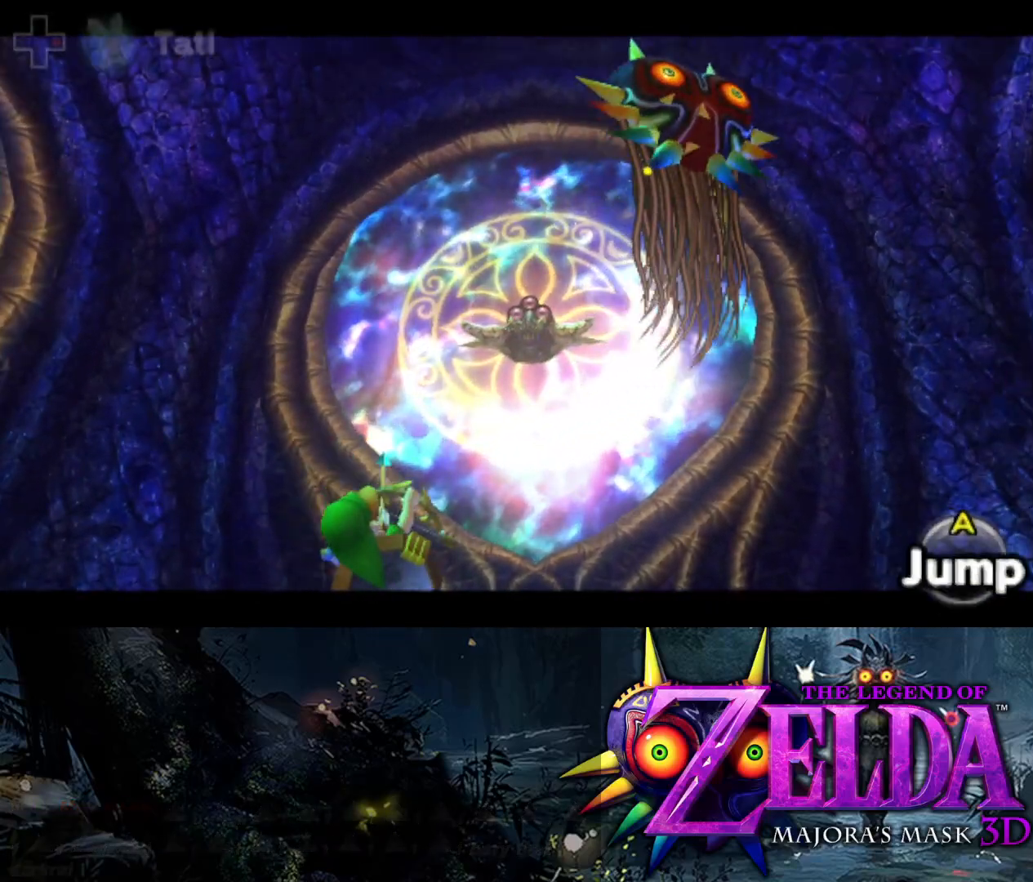
{"buttons": ["Y", "L2"], "left_stick": "up-left", "right_stick": "center", "events": []}
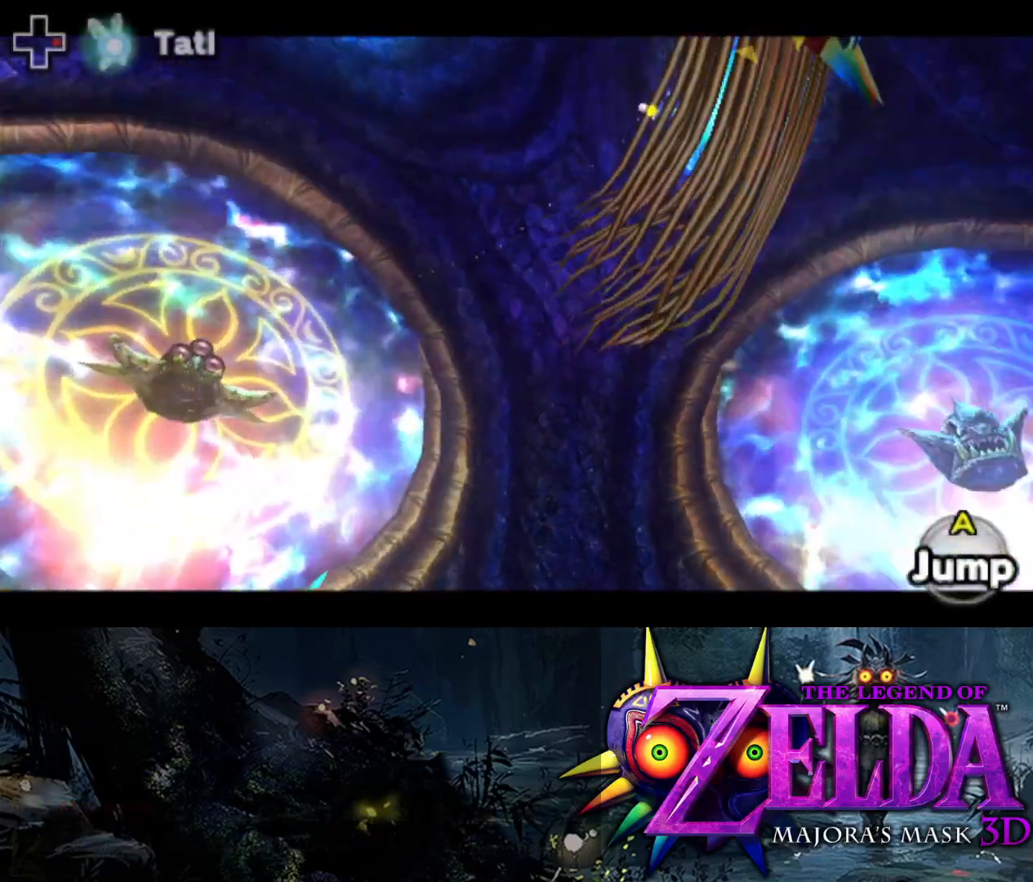
{"buttons": ["Y", "L2"], "left_stick": "up-right", "right_stick": "center", "events": [[33, "left_stick", "up"], [250, "left_stick", "up-right"]]}
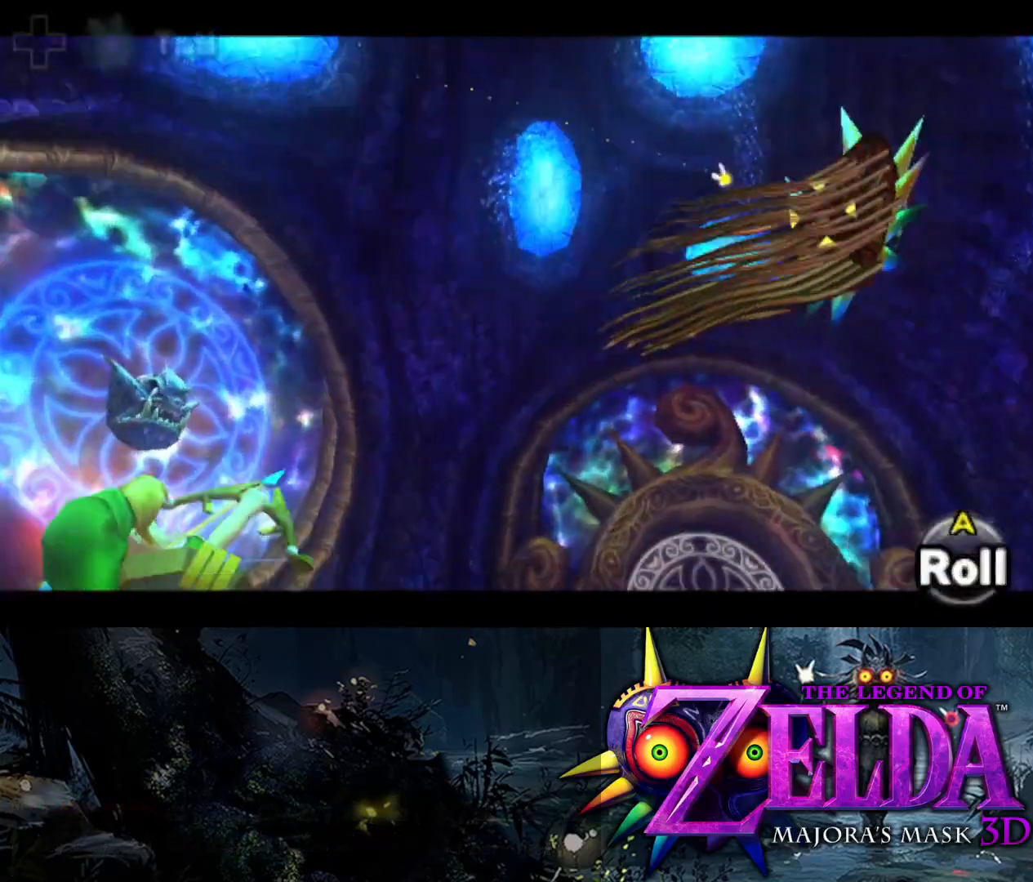
{"buttons": ["Y", "L2"], "left_stick": "up", "right_stick": "center", "events": [[133, "Y", "up"], [367, "left_stick", "up"], [450, "Y", "down"]]}
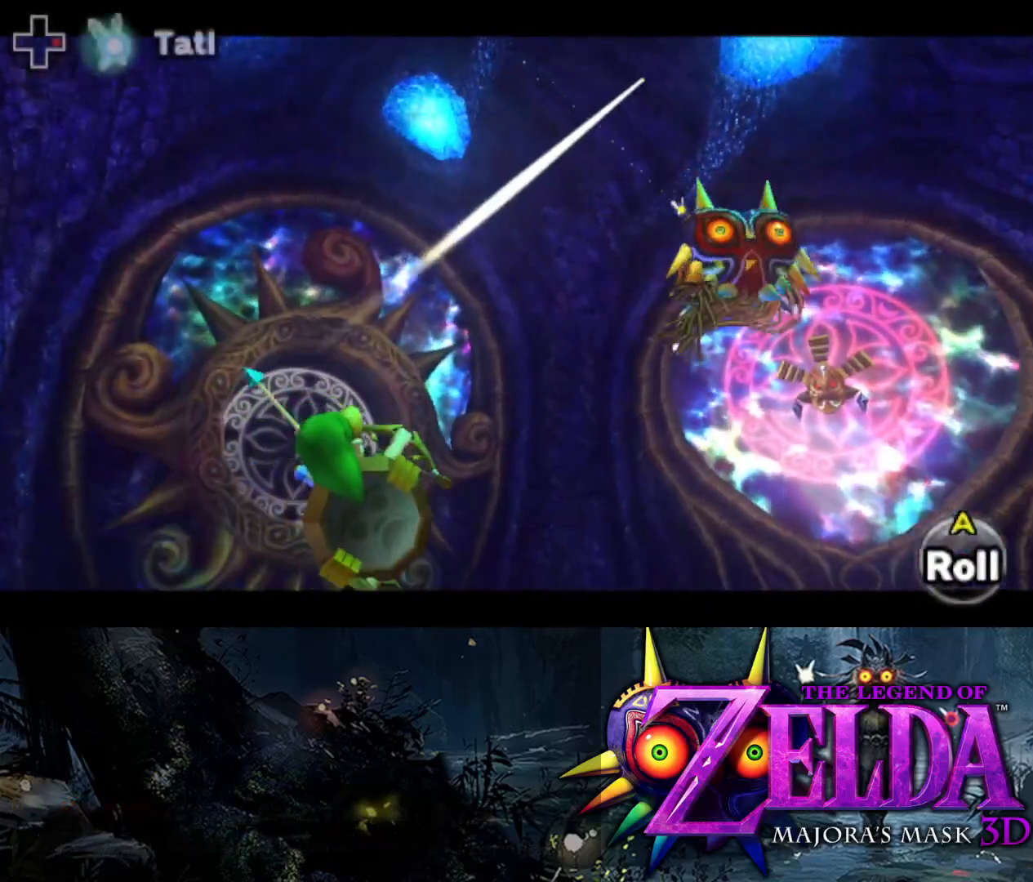
{"buttons": ["B", "Y", "L2"], "left_stick": "up", "right_stick": "center", "events": [[483, "B", "down"]]}
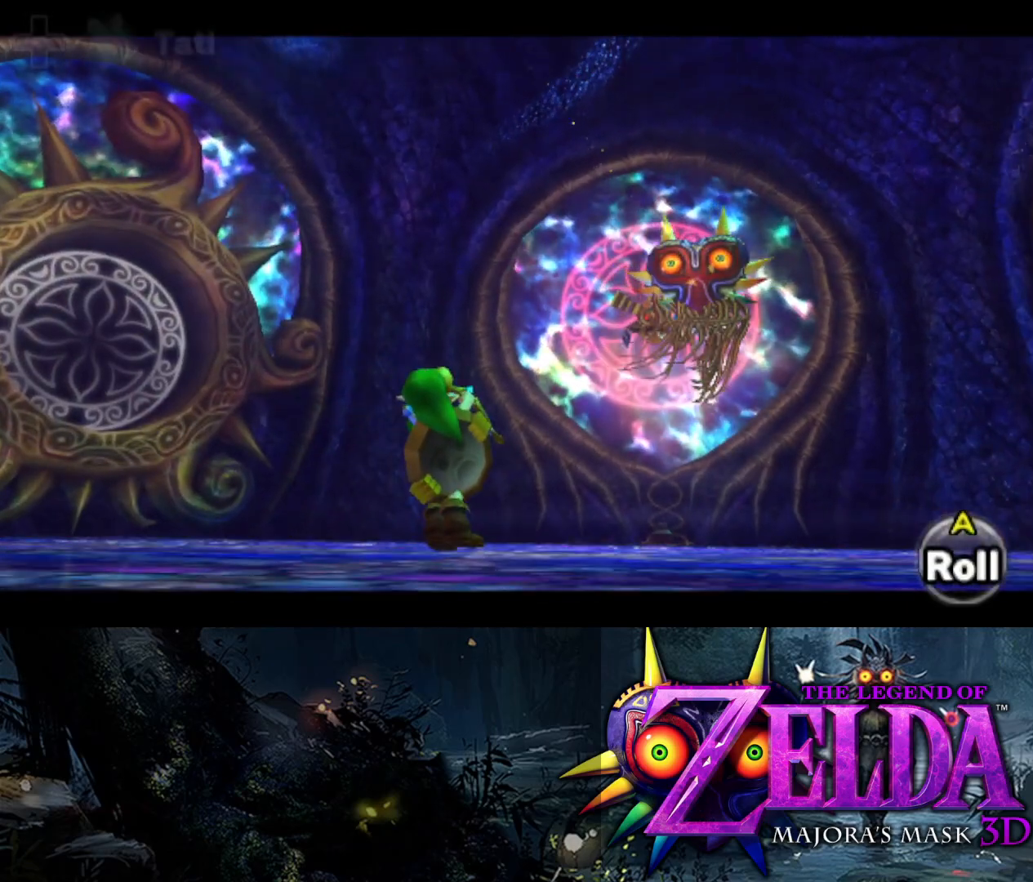
{"buttons": ["L2"], "left_stick": "up", "right_stick": "center", "events": [[83, "B", "up"], [483, "Y", "up"]]}
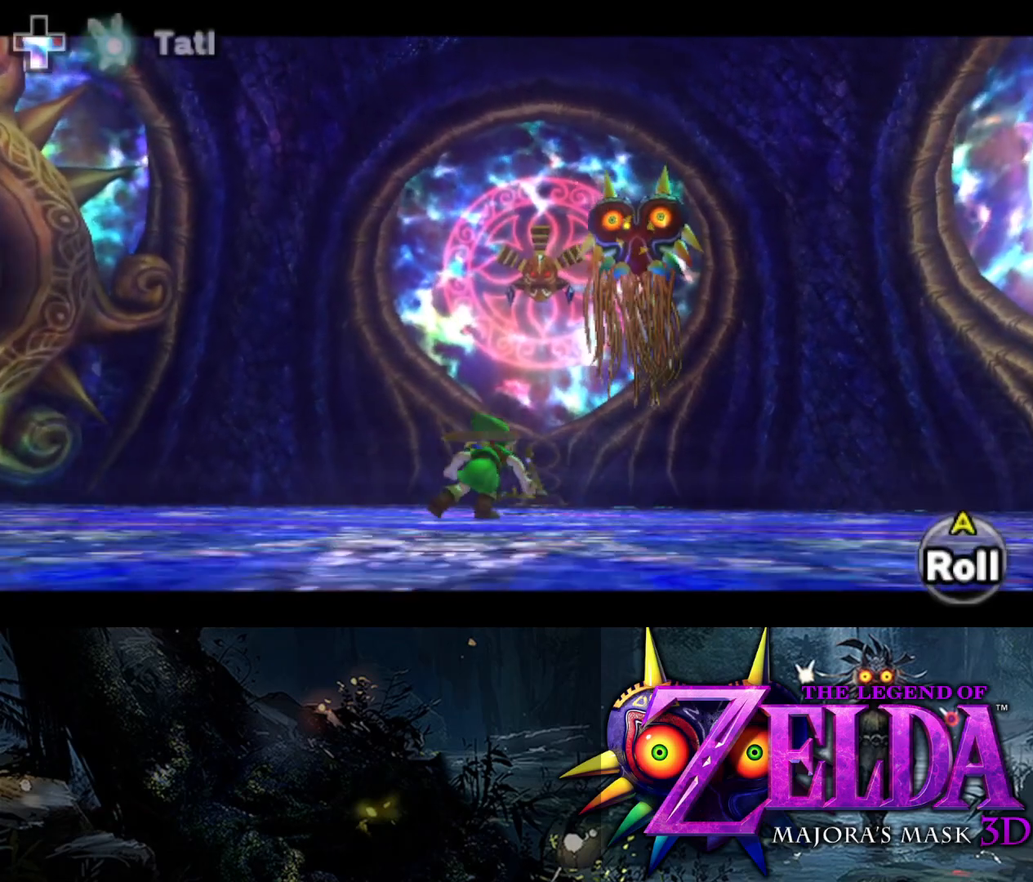
{"buttons": ["L2", "R1"], "left_stick": "up", "right_stick": "center", "events": [[133, "R1", "down"]]}
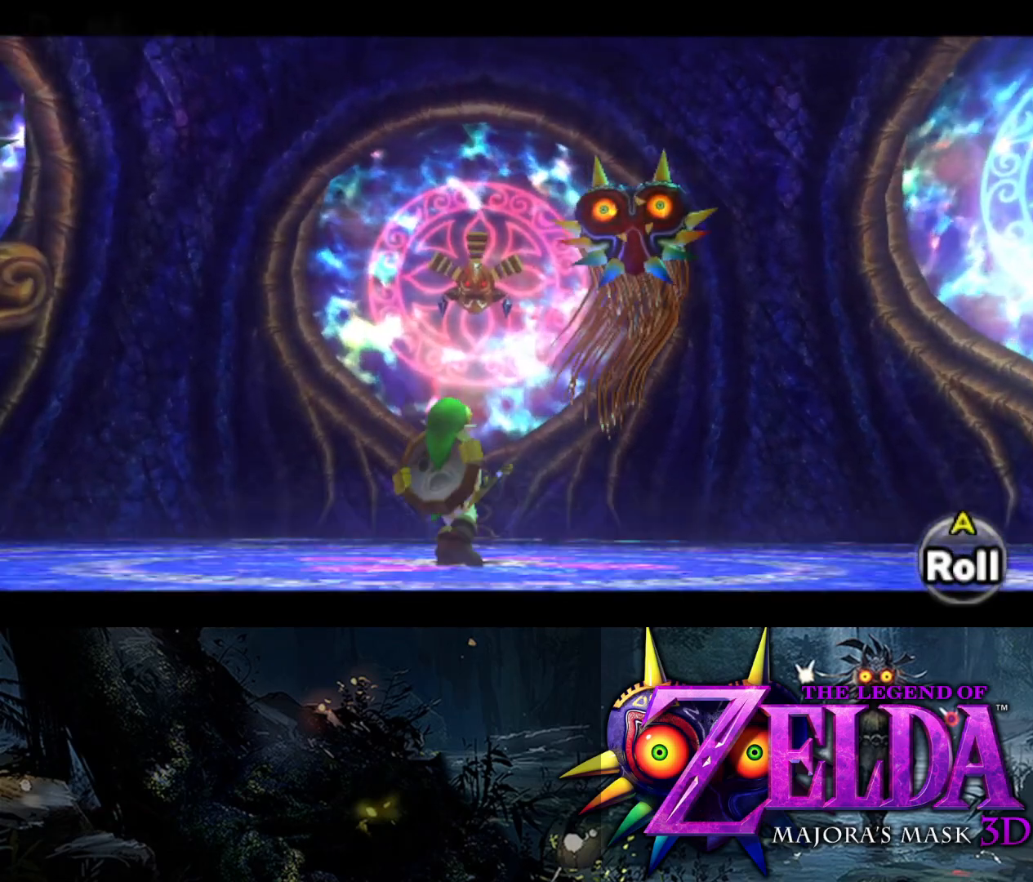
{"buttons": ["L2", "R1"], "left_stick": "up", "right_stick": "center", "events": []}
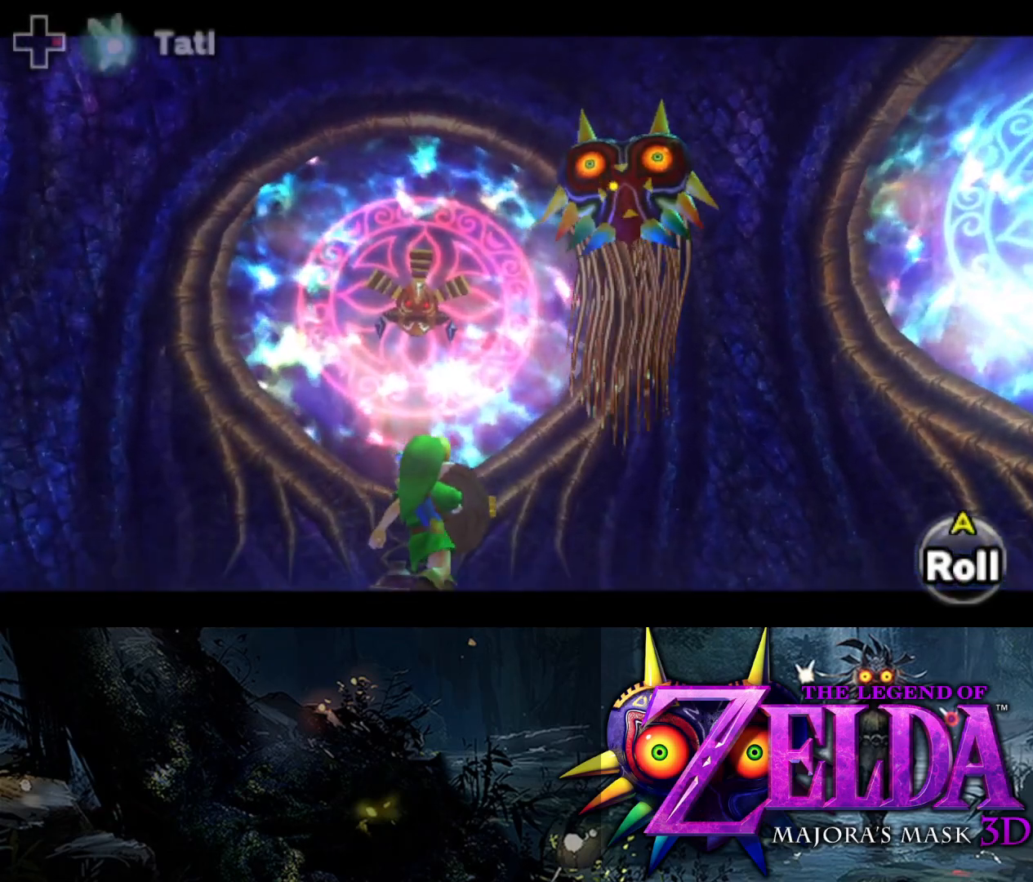
{"buttons": ["L2", "R1"], "left_stick": "up-left", "right_stick": "center", "events": [[483, "left_stick", "up-left"]]}